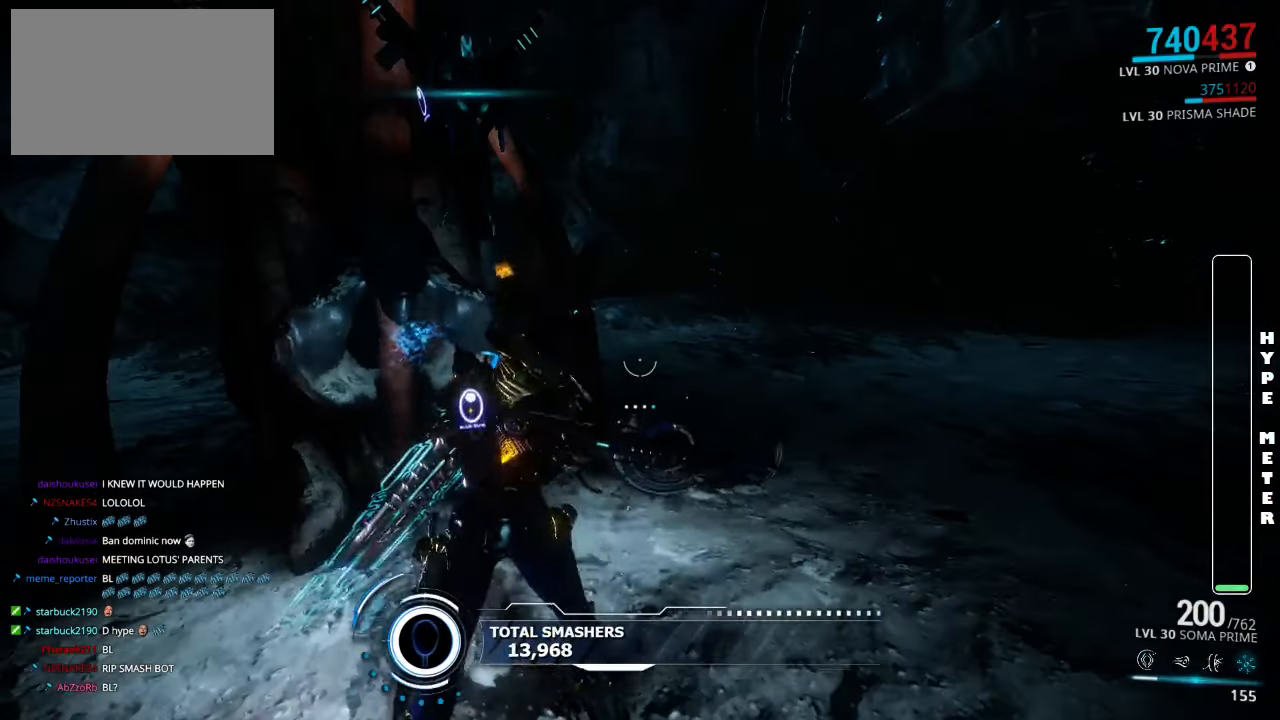
Gameplay with keyboard and mouse; each line is a JSON object with the keys and mouse buttons held at the frame after it. "events" lists presses ("down") and releases ("up") of "1", "2", "3", "4", "5", "a", "alt", "c", "ctrl", "d", "e", "f", "q", "r", "s", "shift", "space", "tab", "v", "w", "x", "z", "mouse_left", "mouse_middle", "mouse_right", "mouse_wheel_up" and "mouse_wheel_down" between this image and that frame as [ms after this image, input, new state], when the widget could be followed in between. "mouse_left", "mouse_middle", "mouse_right", "mouse_wheel_up", "mouse_wheel_down" = the "left", "middle", "right", "wheel_up", "wheel_down" buttons of the "mouse" list. No other keys are recorded. Not read: mouse_move.
{"keys": [], "mouse": [], "events": [[150, "d", "down"], [450, "d", "up"]]}
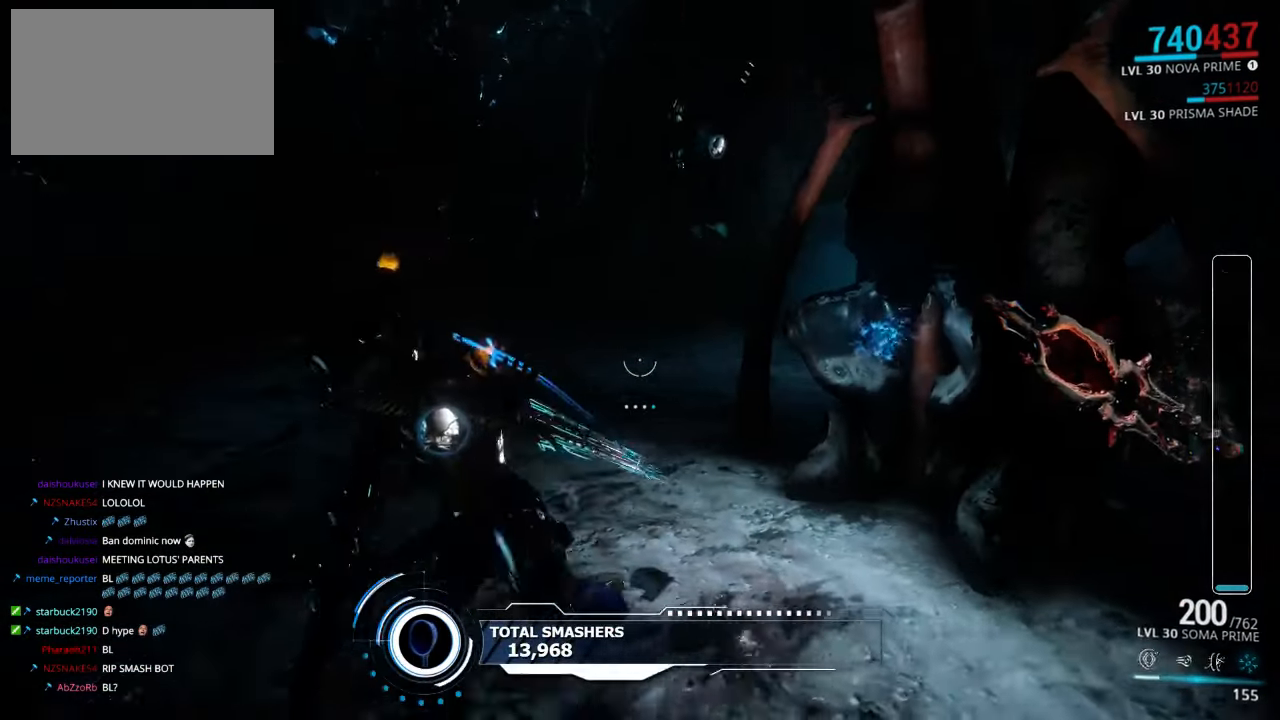
{"keys": [], "mouse": [], "events": [[150, "a", "down"], [316, "a", "up"]]}
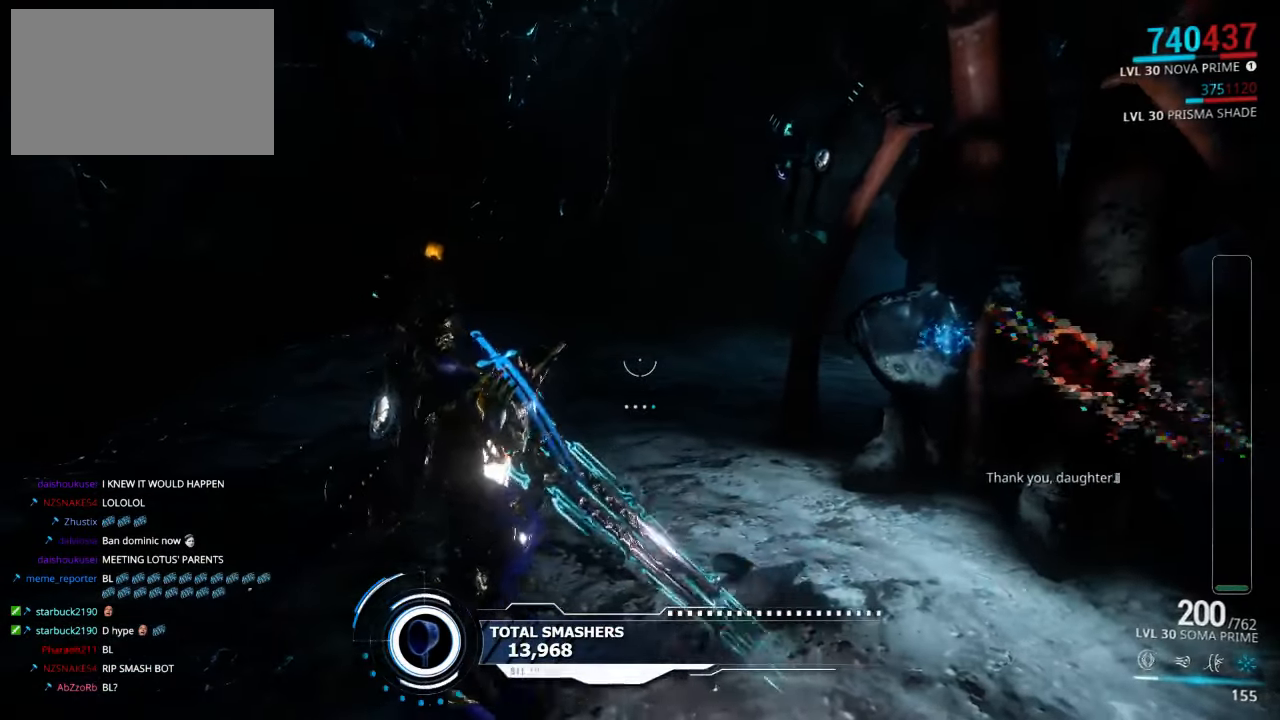
{"keys": [], "mouse": [], "events": [[83, "w", "down"], [216, "w", "up"]]}
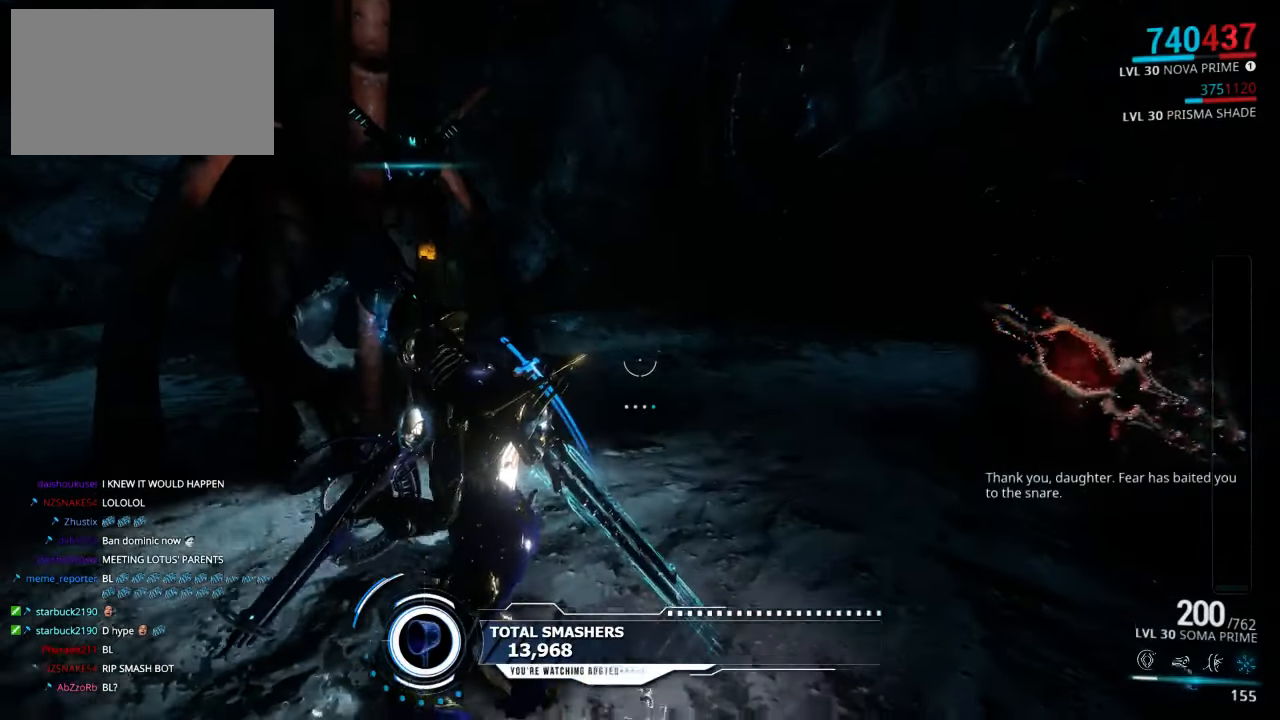
{"keys": ["d"], "mouse": [], "events": [[416, "d", "down"]]}
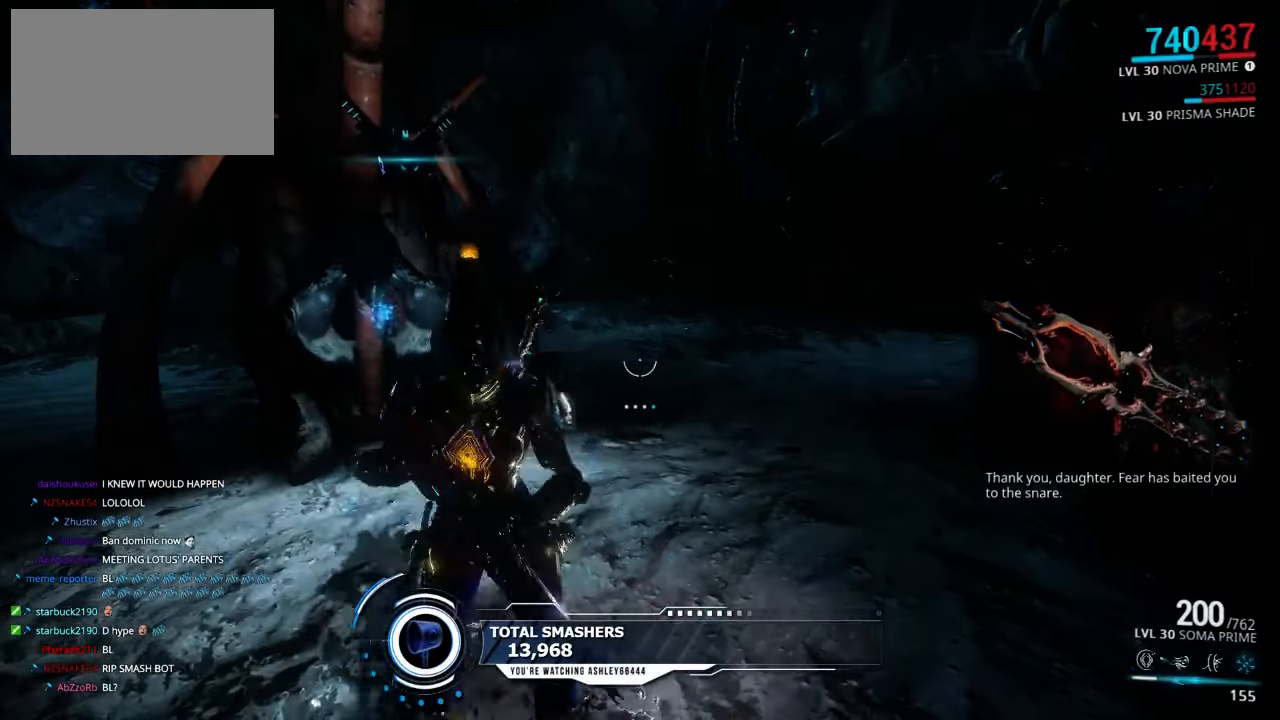
{"keys": ["w"], "mouse": [], "events": [[50, "d", "up"], [450, "w", "down"]]}
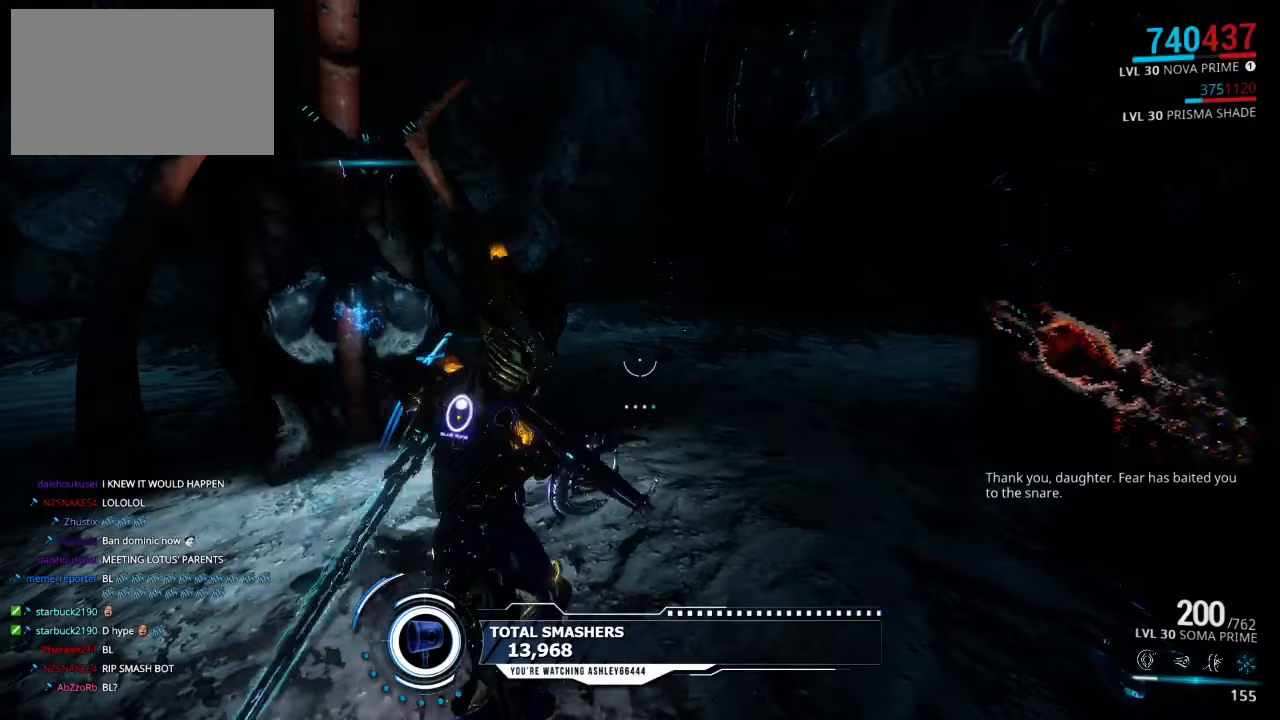
{"keys": [], "mouse": [], "events": [[217, "d", "down"], [317, "w", "up"], [383, "d", "up"]]}
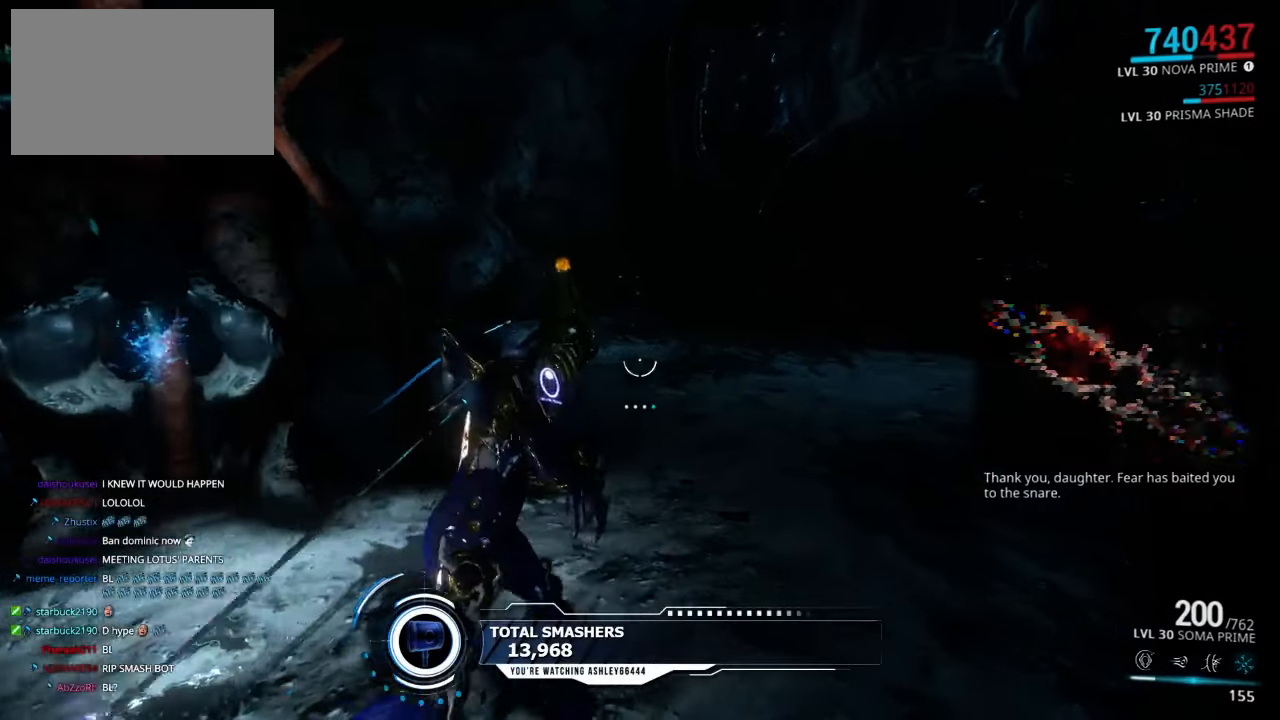
{"keys": [], "mouse": [], "events": []}
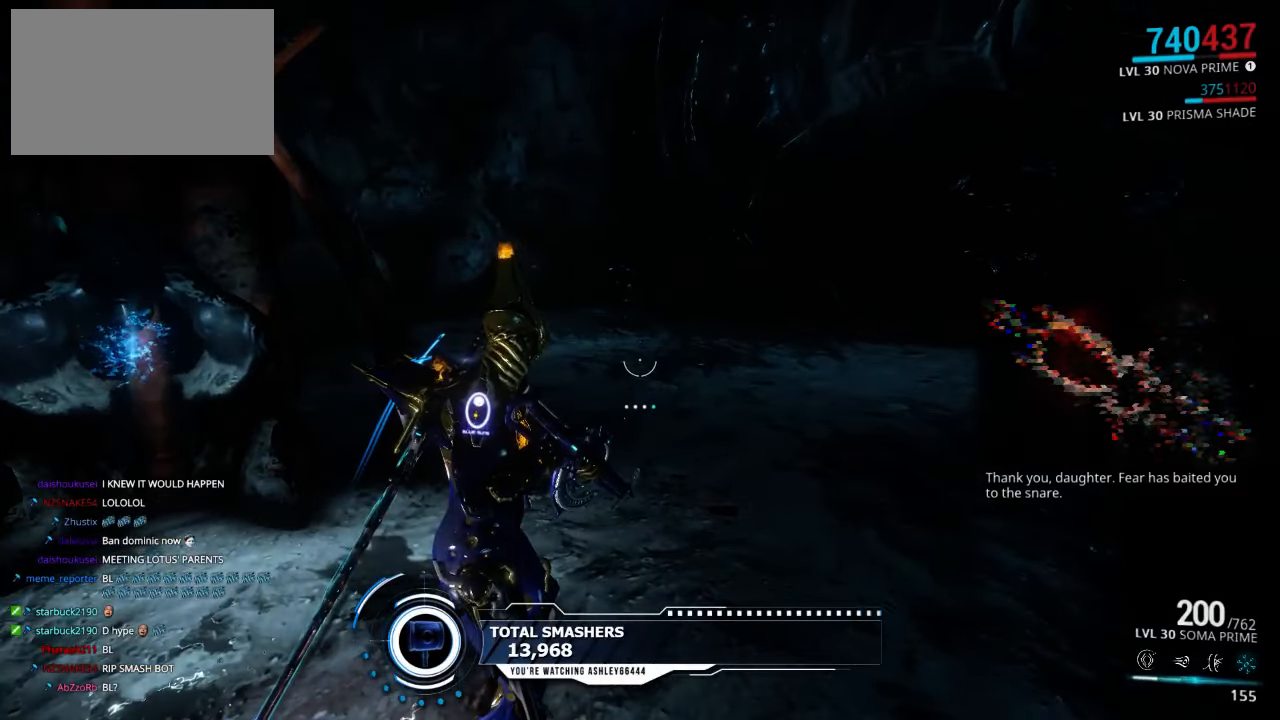
{"keys": [], "mouse": [], "events": [[217, "w", "down"], [383, "w", "up"]]}
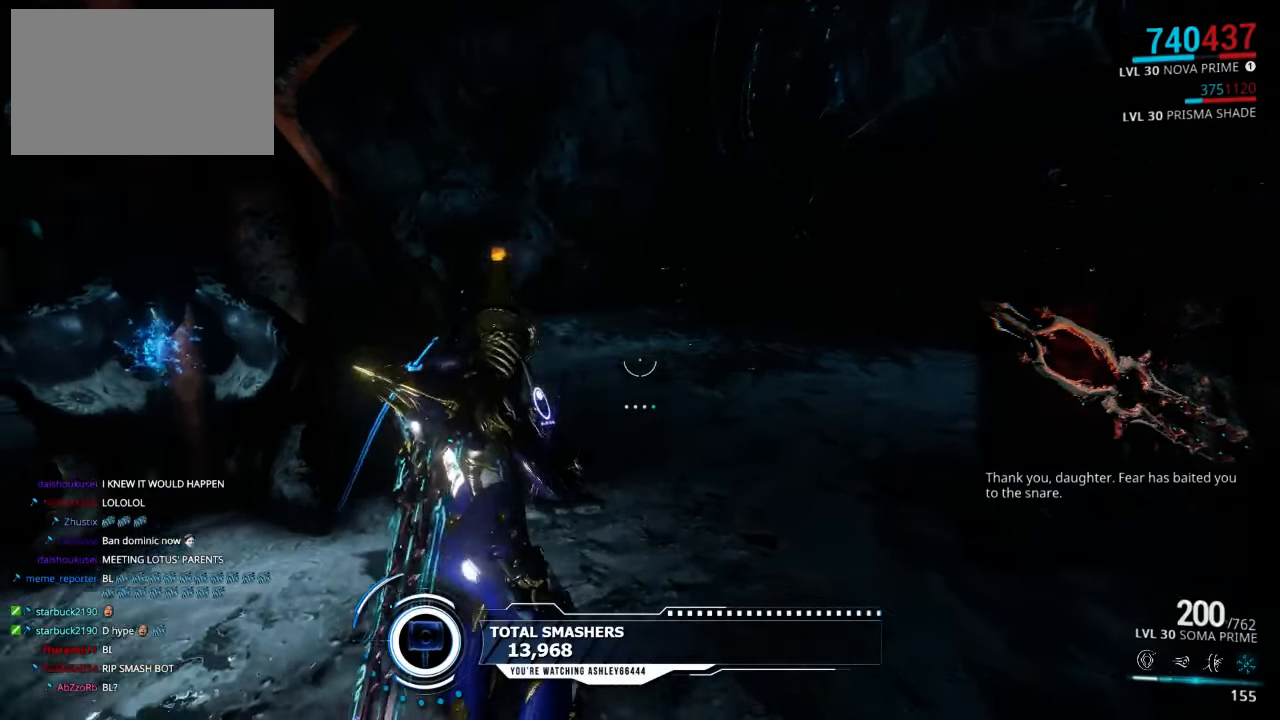
{"keys": ["a"], "mouse": [], "events": [[267, "a", "down"]]}
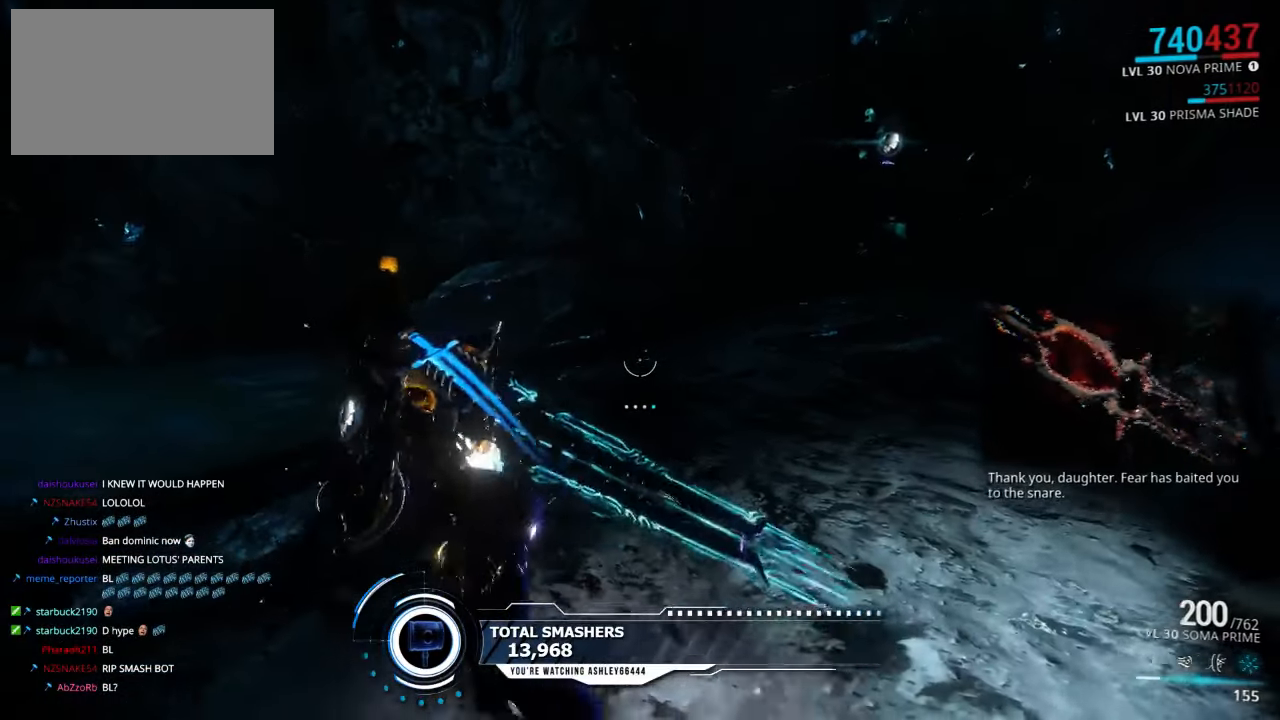
{"keys": [], "mouse": [], "events": [[17, "w", "down"], [50, "a", "up"], [233, "w", "up"]]}
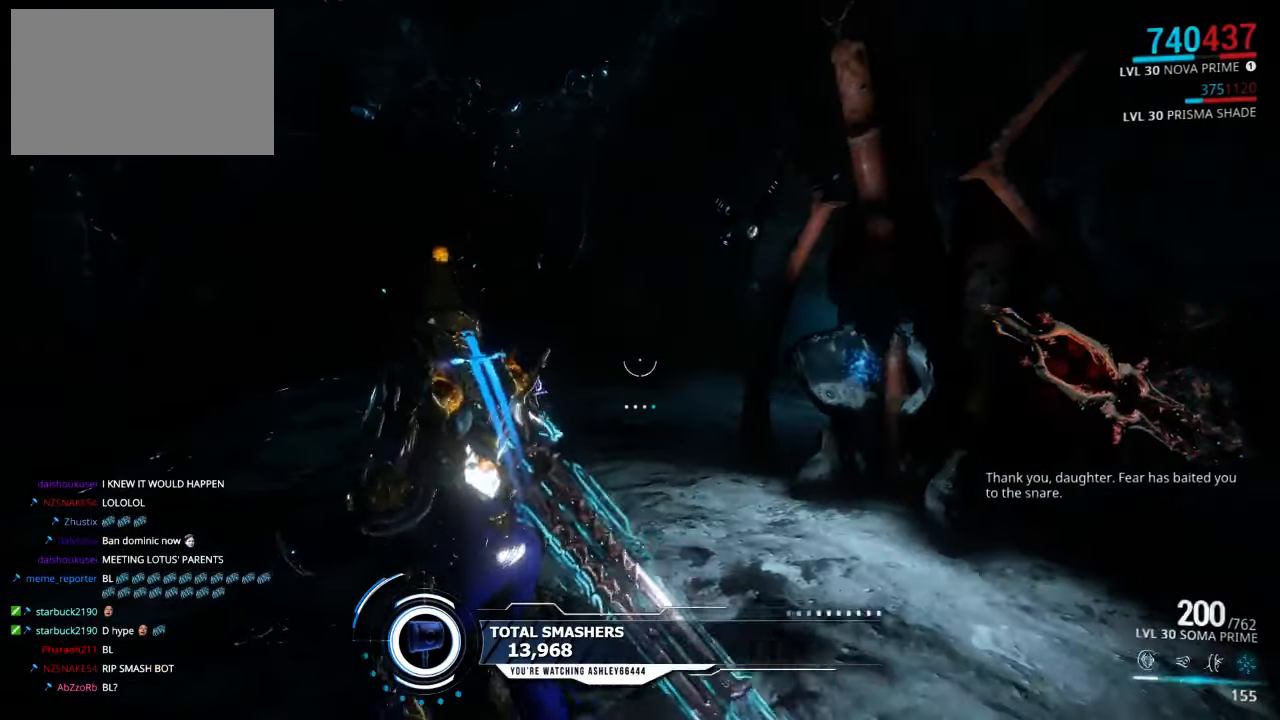
{"keys": ["d"], "mouse": [], "events": [[383, "d", "down"]]}
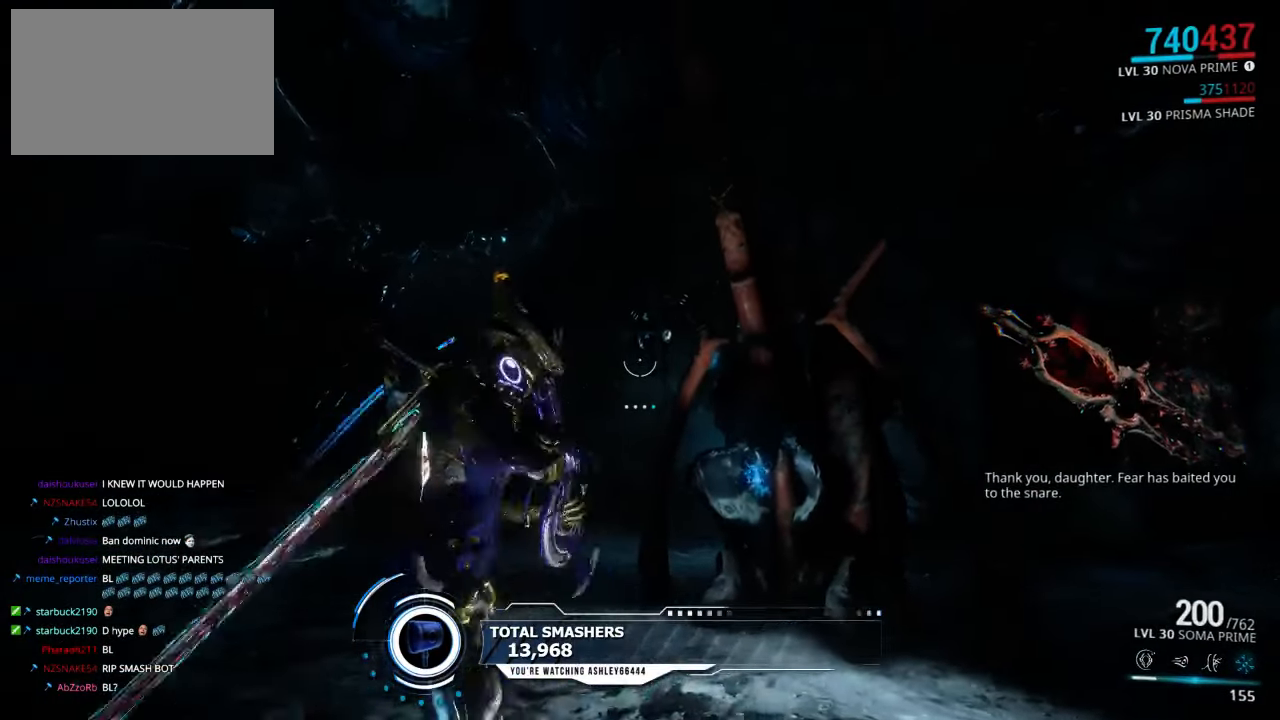
{"keys": [], "mouse": [], "events": [[83, "w", "down"], [150, "d", "up"], [217, "w", "up"]]}
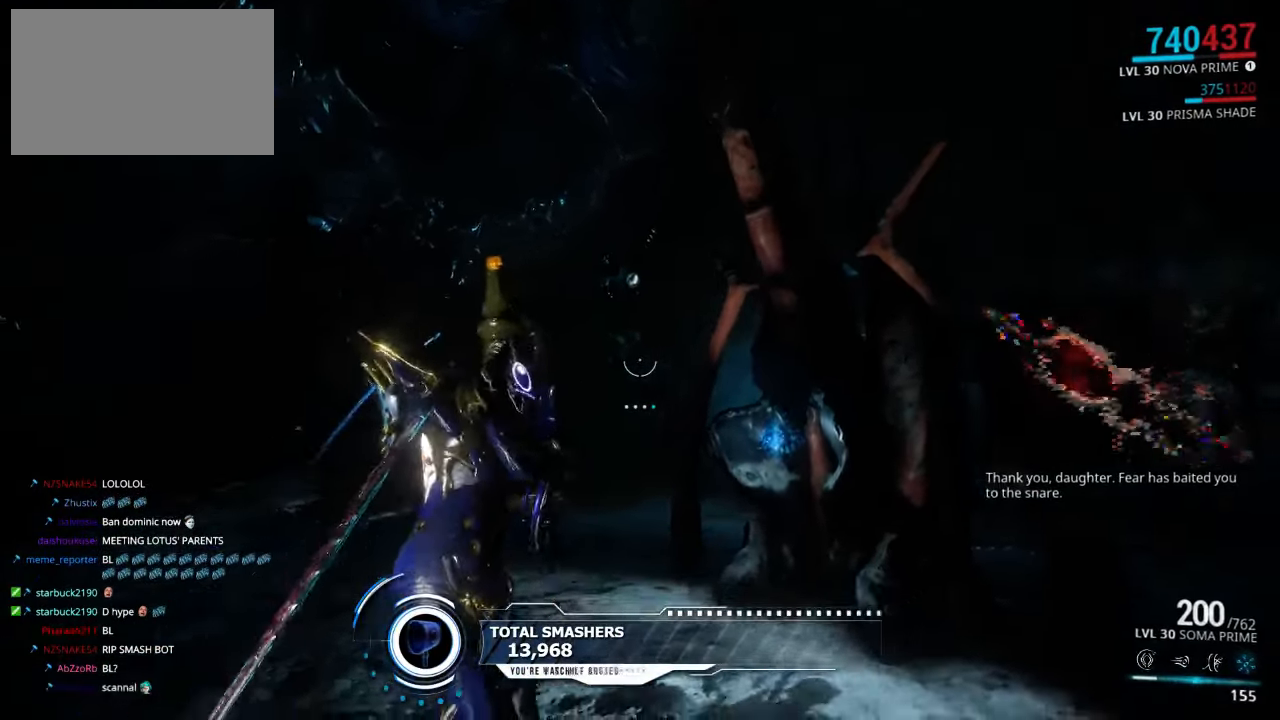
{"keys": ["d"], "mouse": [], "events": [[17, "d", "down"], [217, "w", "down"], [283, "d", "up"], [417, "d", "down"], [417, "w", "up"]]}
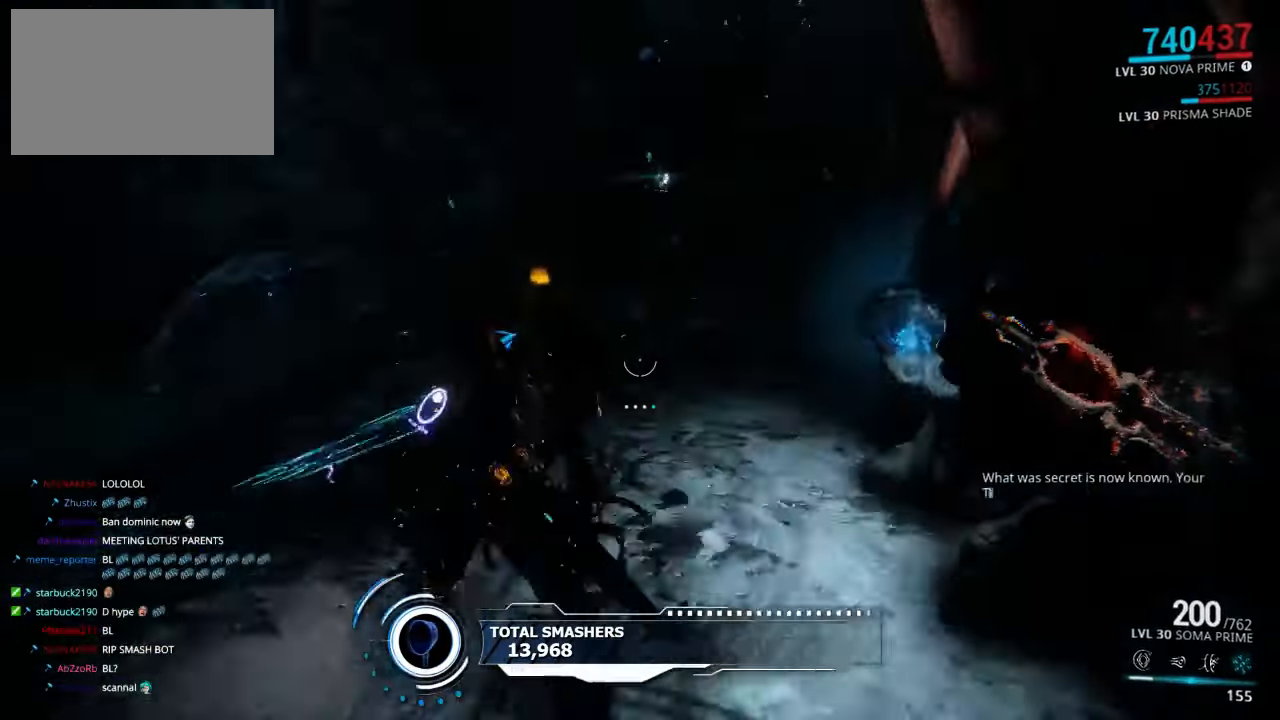
{"keys": [], "mouse": [], "events": [[17, "d", "up"], [50, "a", "down"], [183, "a", "up"]]}
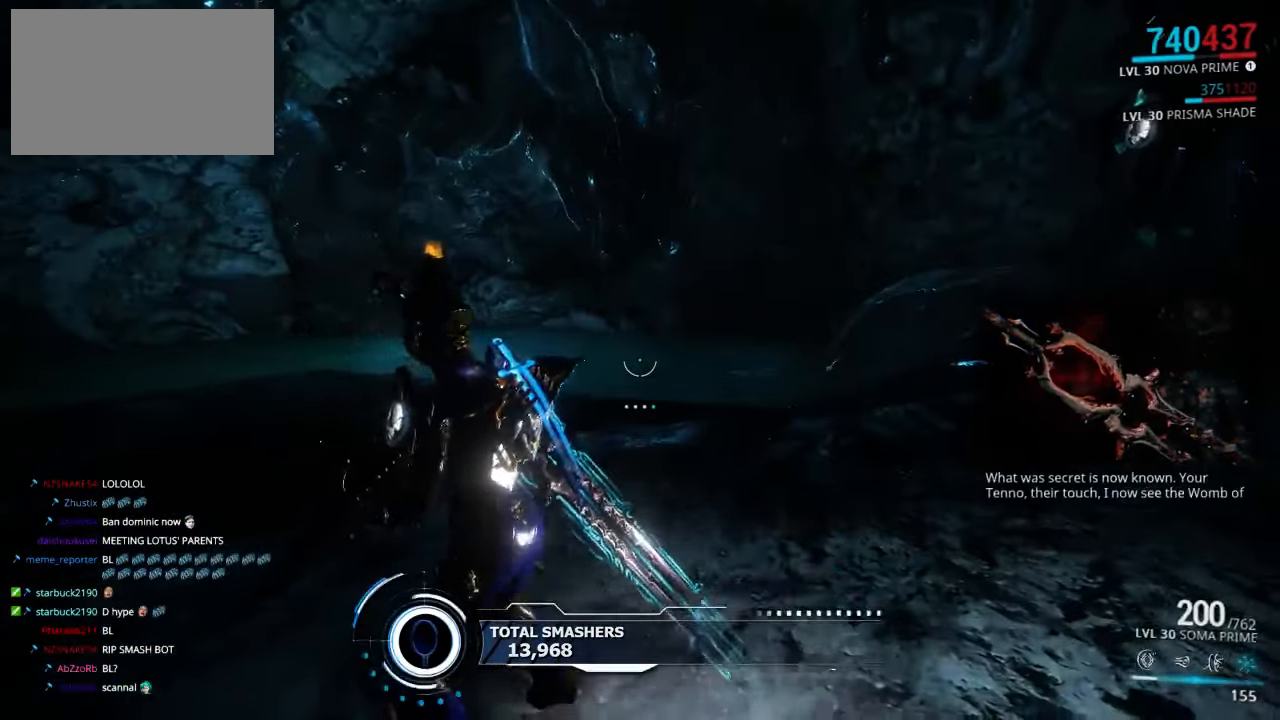
{"keys": [], "mouse": [], "events": [[83, "w", "down"], [250, "w", "up"]]}
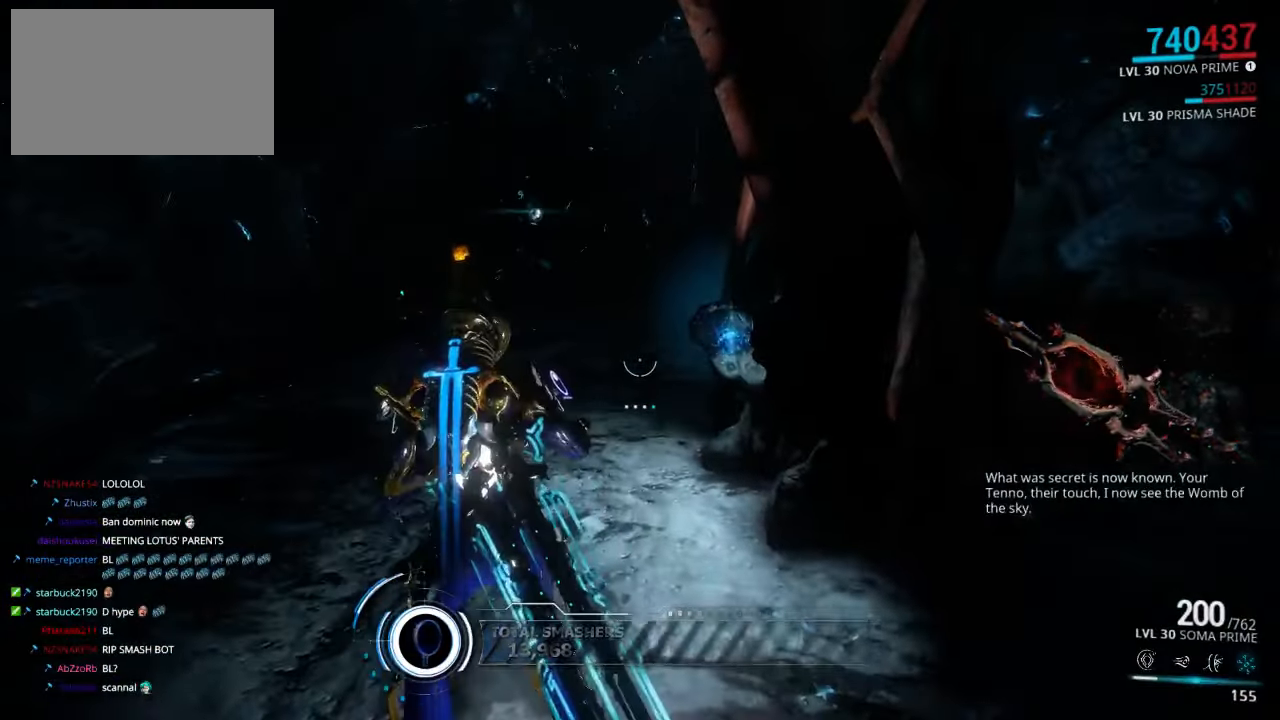
{"keys": [], "mouse": [], "events": []}
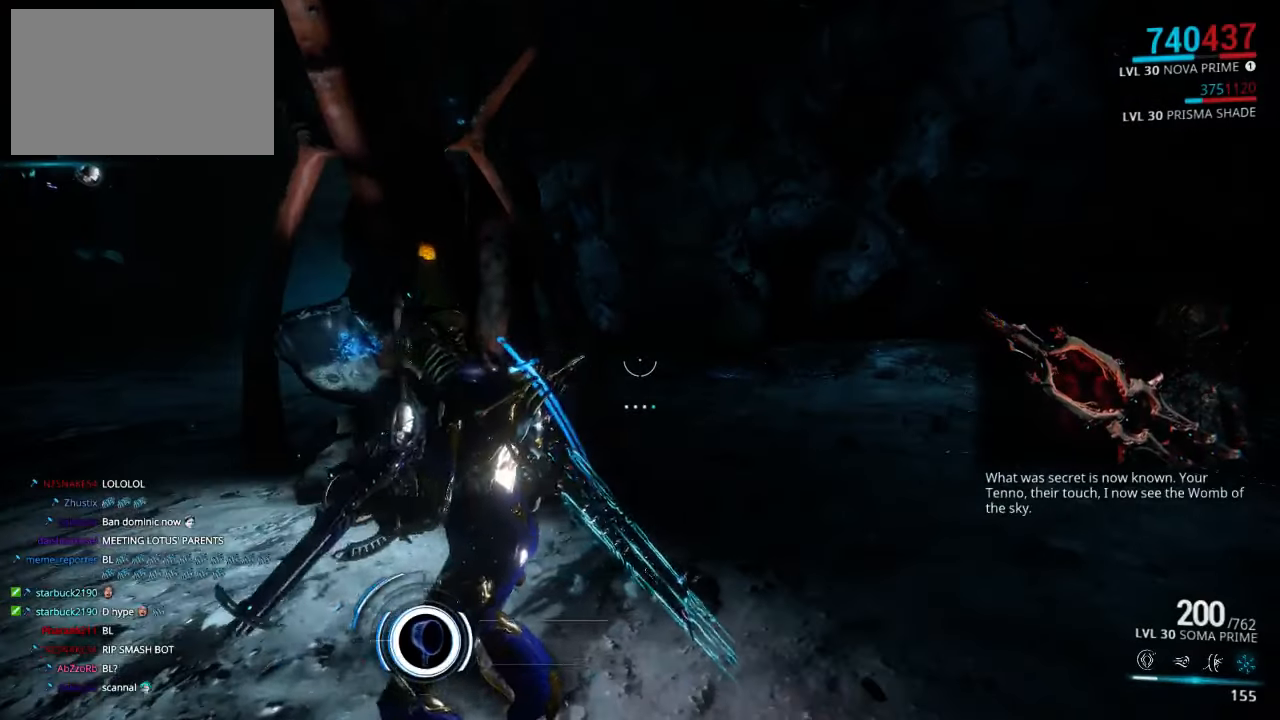
{"keys": [], "mouse": [], "events": [[17, "d", "down"], [150, "d", "up"]]}
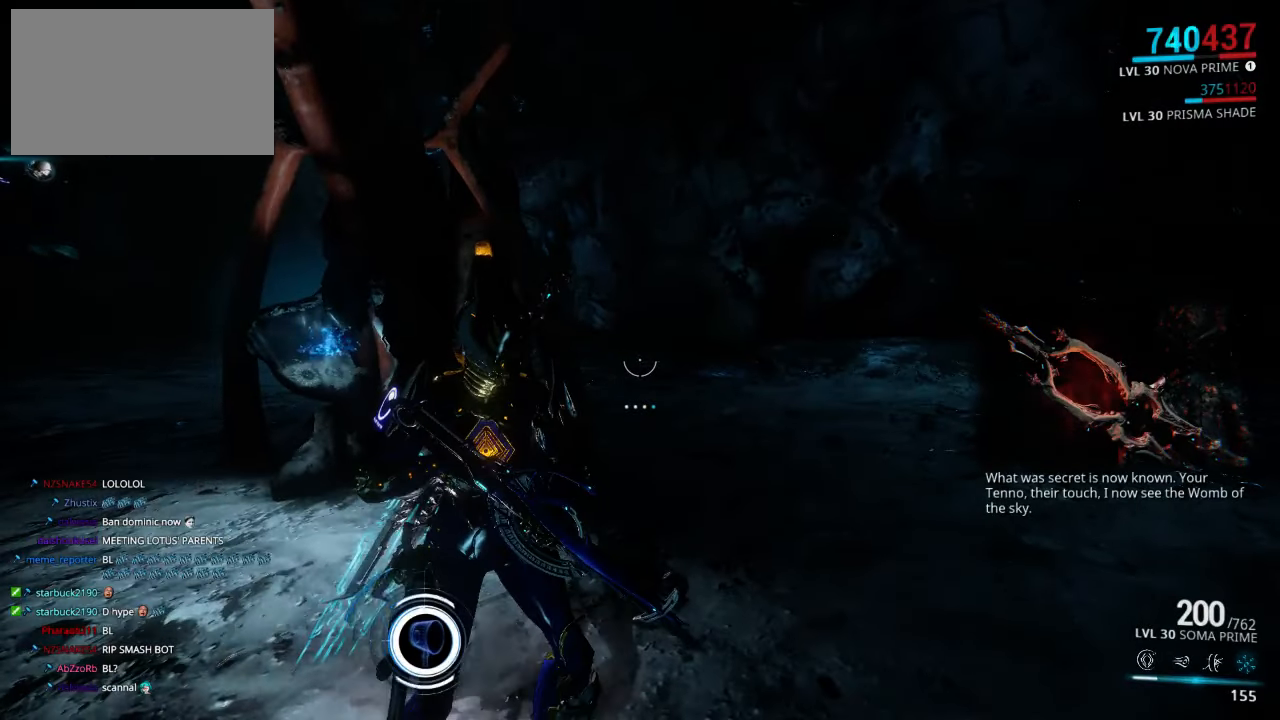
{"keys": [], "mouse": [], "events": [[50, "w", "down"], [217, "w", "up"]]}
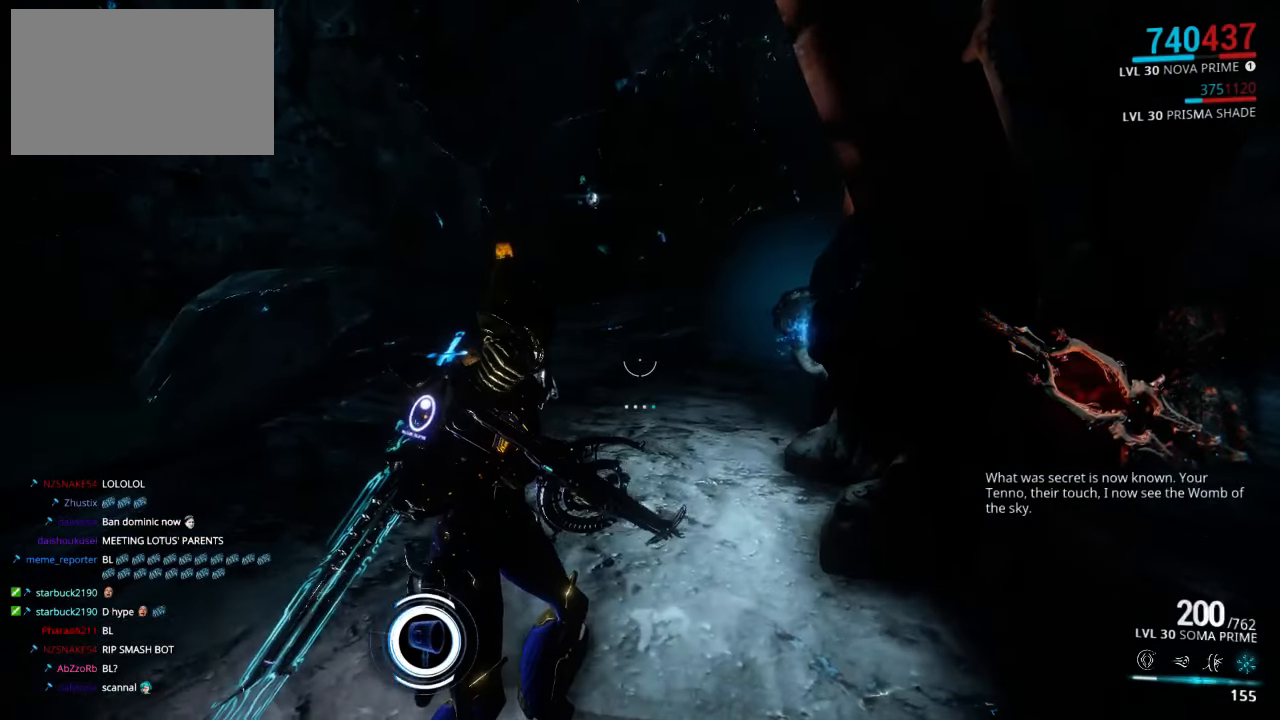
{"keys": [], "mouse": [], "events": []}
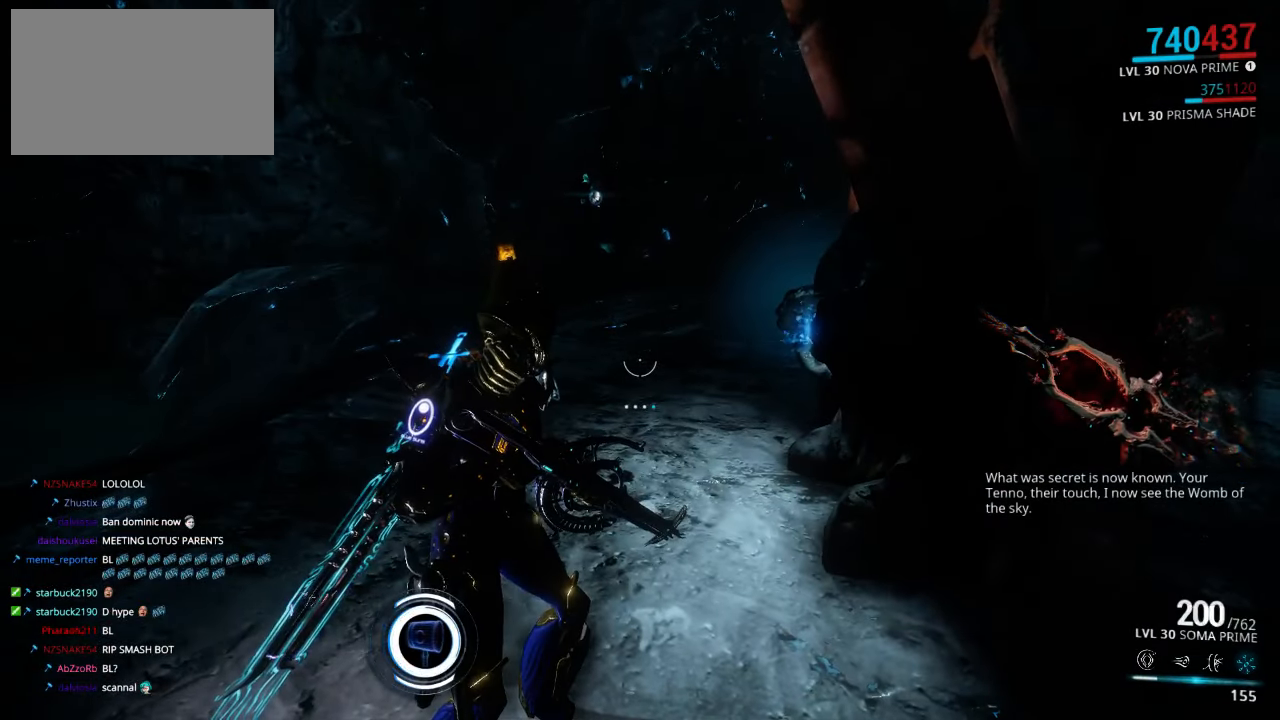
{"keys": [], "mouse": [], "events": [[317, "a", "down"], [417, "a", "up"]]}
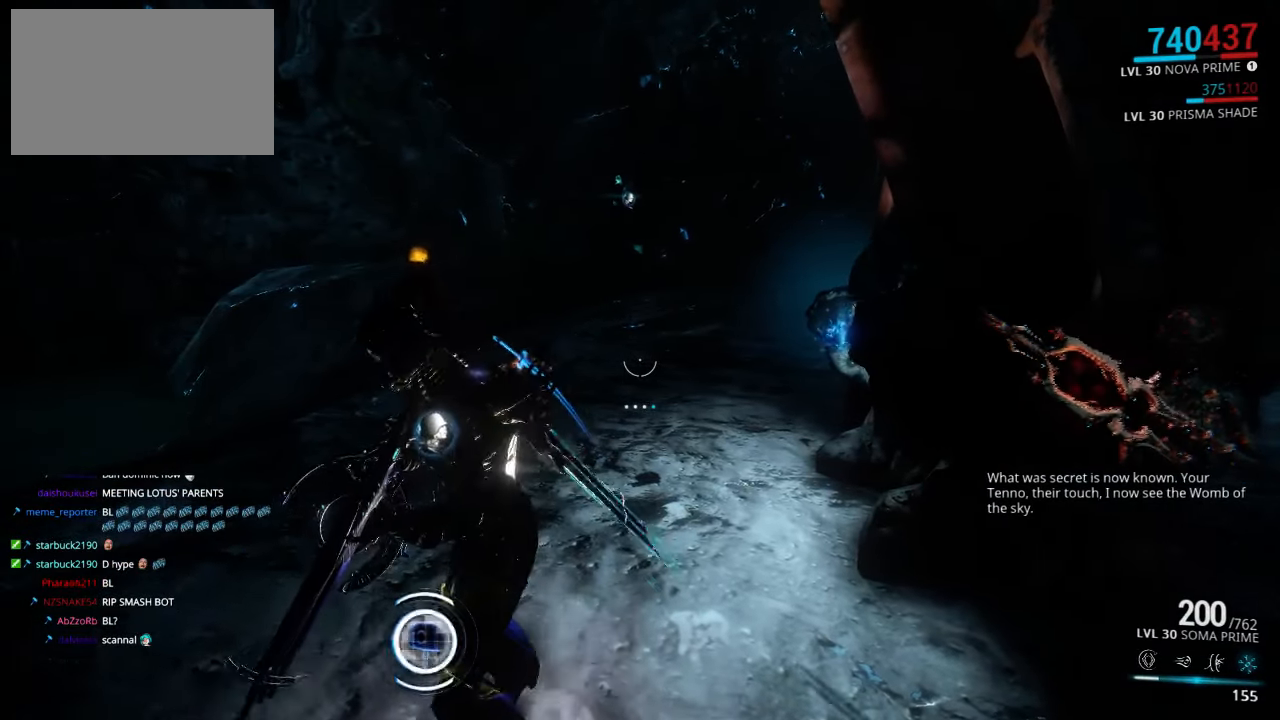
{"keys": [], "mouse": [], "events": []}
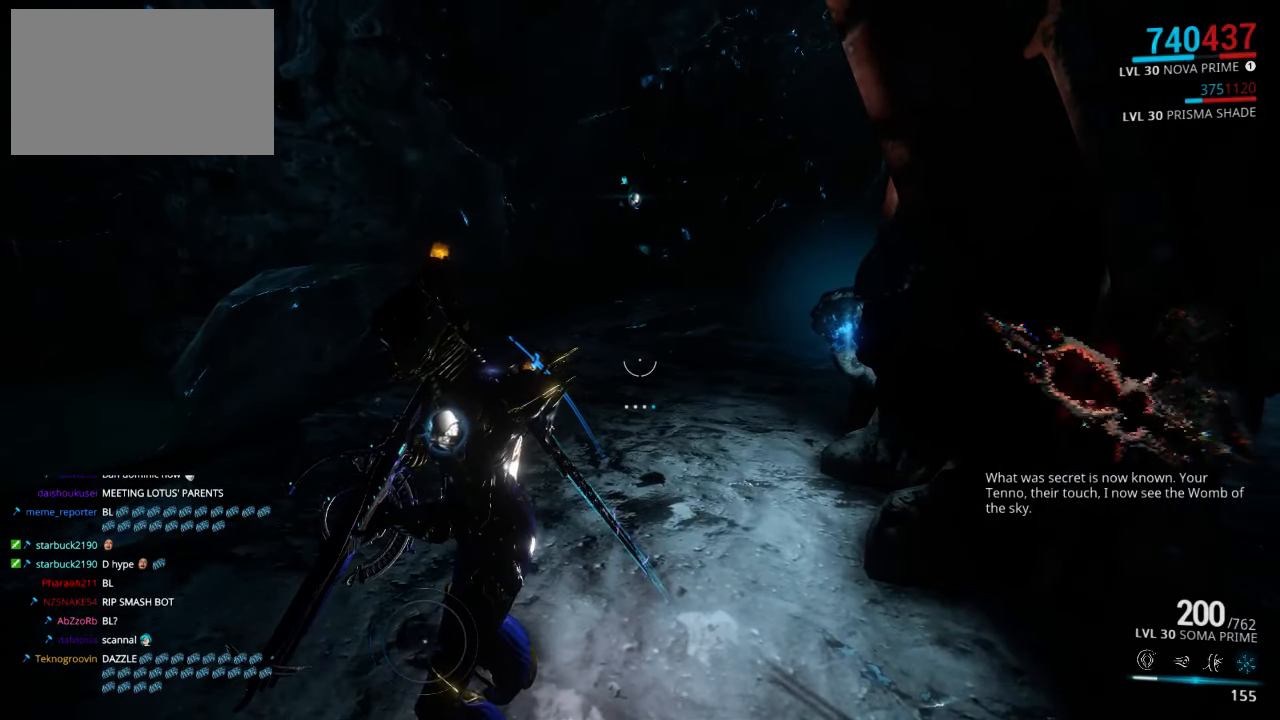
{"keys": [], "mouse": [], "events": [[267, "w", "down"], [417, "w", "up"]]}
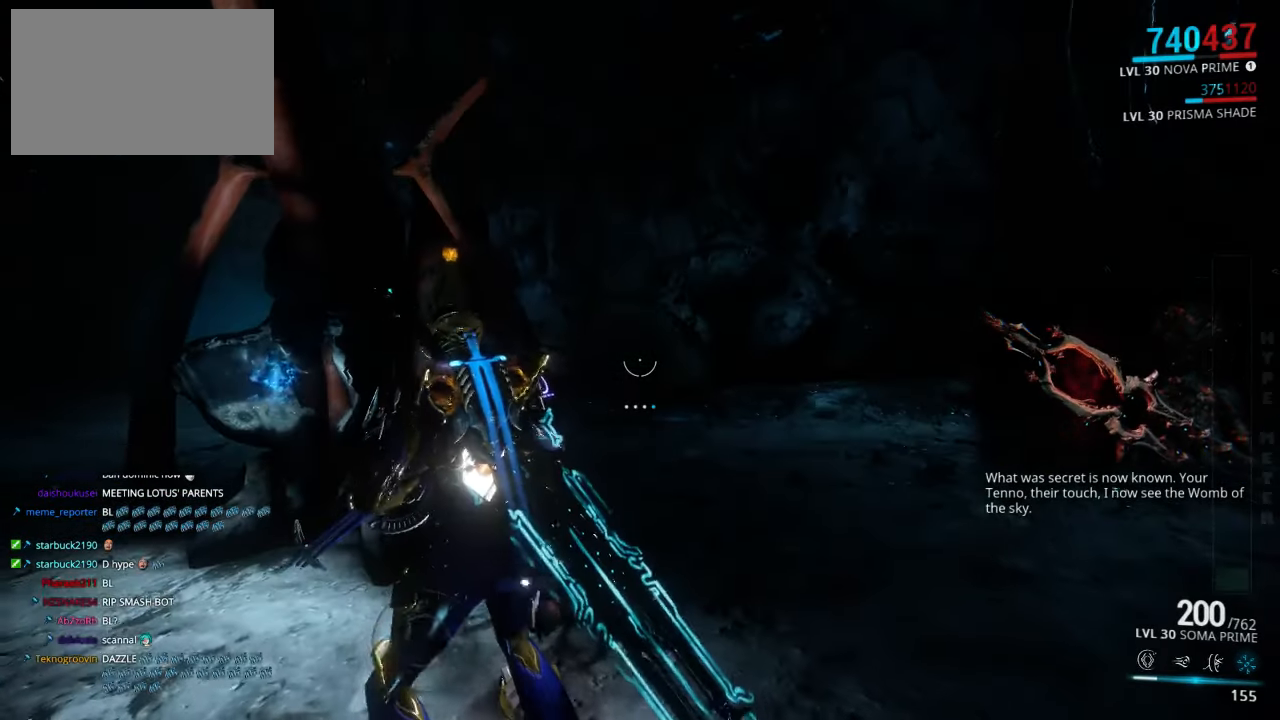
{"keys": [], "mouse": [], "events": []}
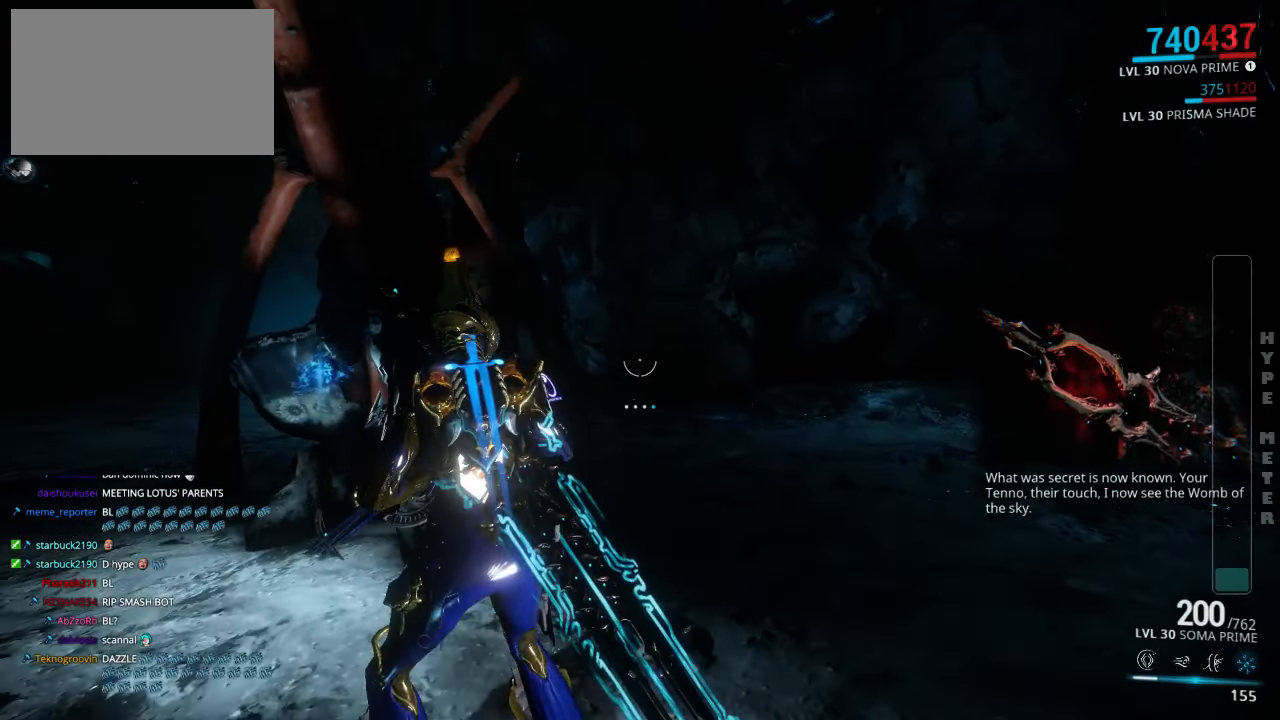
{"keys": [], "mouse": [], "events": []}
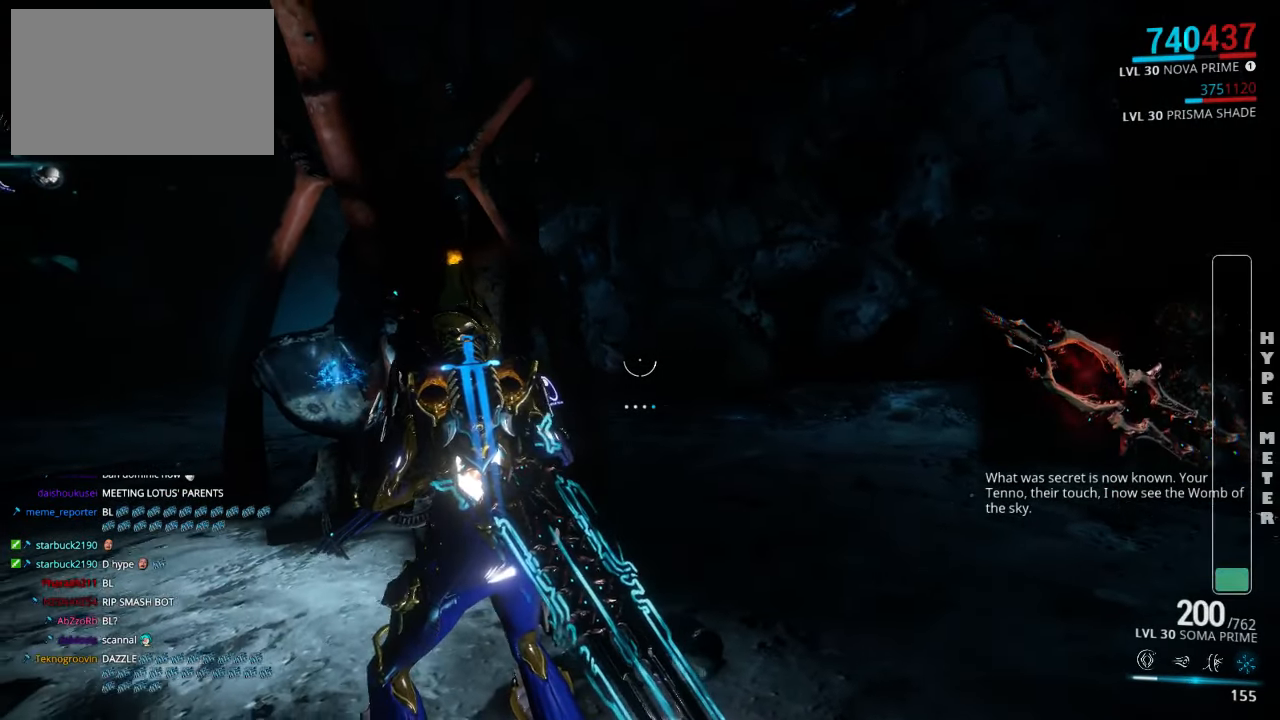
{"keys": [], "mouse": [], "events": [[284, "a", "down"], [417, "a", "up"]]}
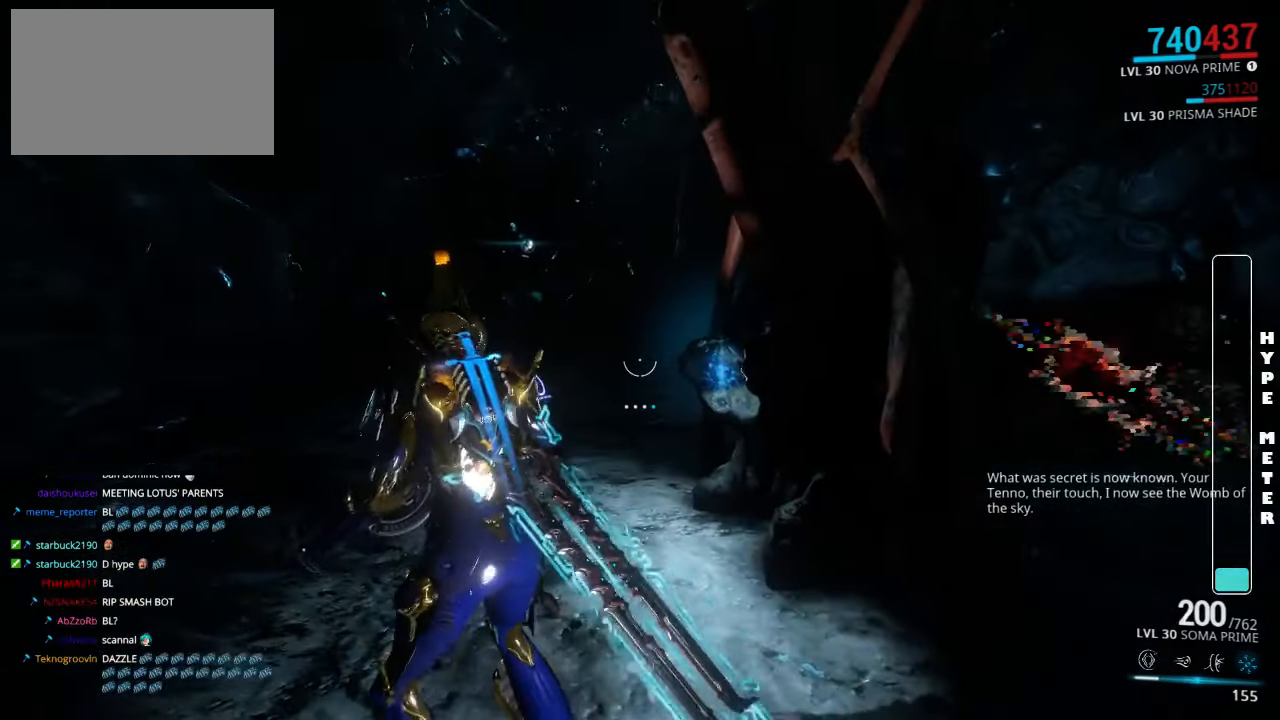
{"keys": [], "mouse": [], "events": []}
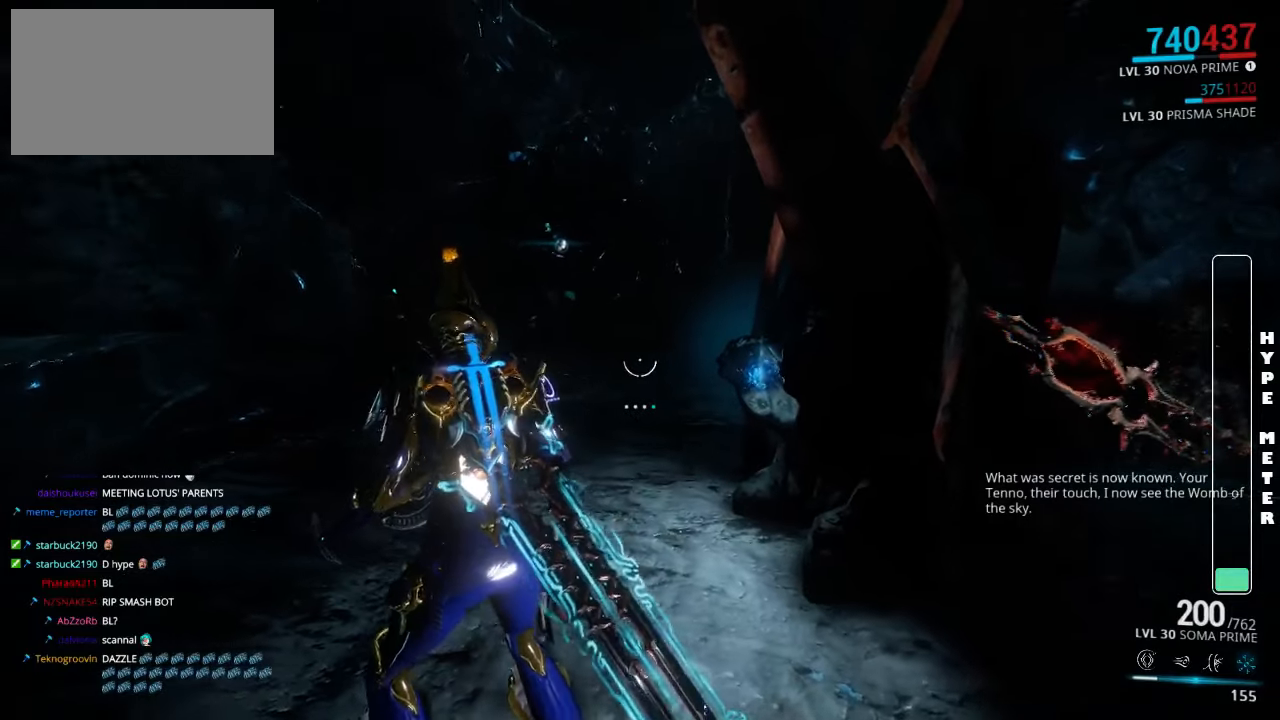
{"keys": ["s"], "mouse": [], "events": [[116, "a", "down"], [250, "a", "up"], [416, "s", "down"]]}
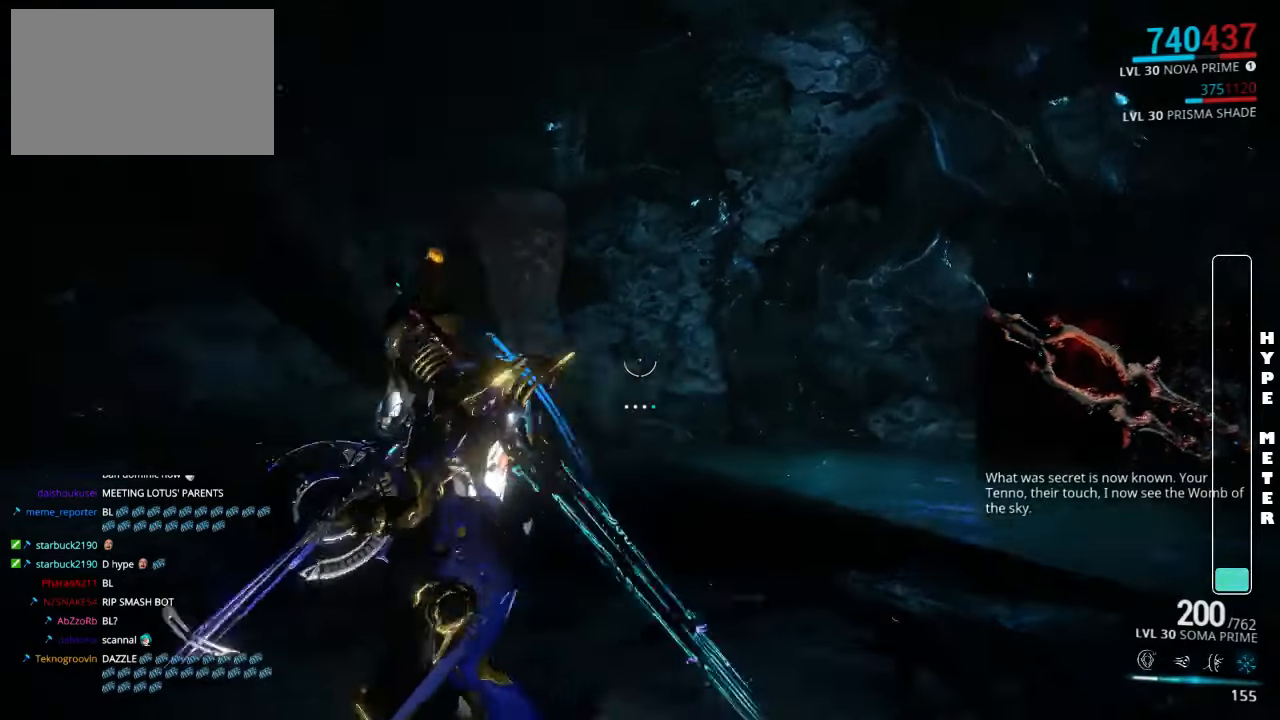
{"keys": ["d"], "mouse": [], "events": [[83, "a", "down"], [116, "s", "up"], [250, "a", "up"], [250, "w", "down"], [383, "d", "down"], [416, "w", "up"]]}